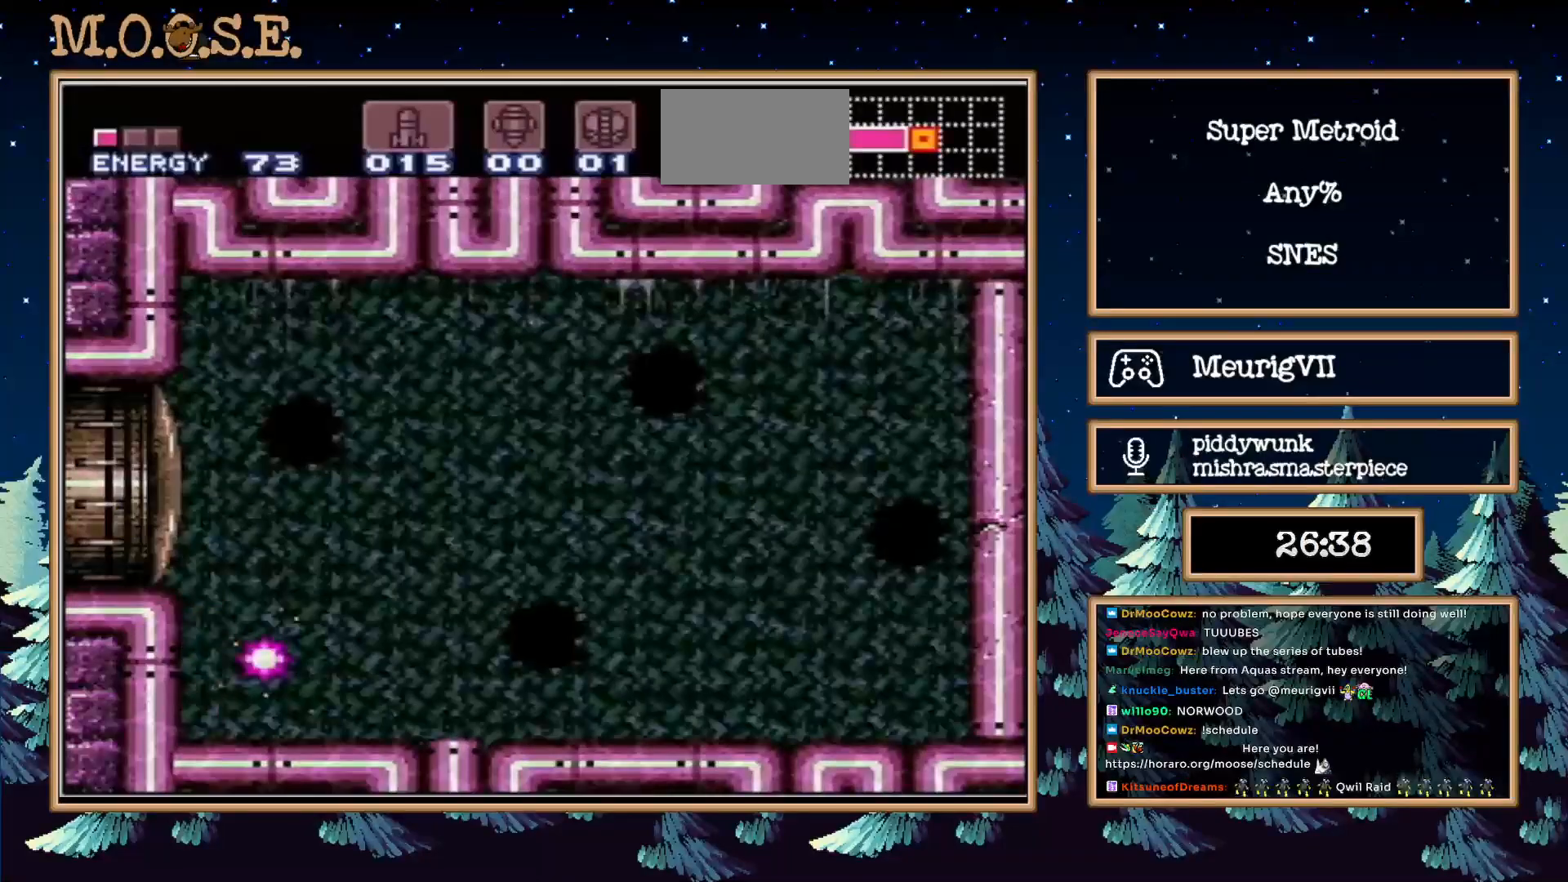
Gameplay with a controller (Nintendo layout); each line is a JSON object with the inputs held at the frame after it. "events" lists button and stick changes between this image and that frame as [ms after this image, input, new state], when the widget could be followed in between. Not read: L3 R3.
{"buttons": ["A", "X"], "events": [[333, "A", "down"]]}
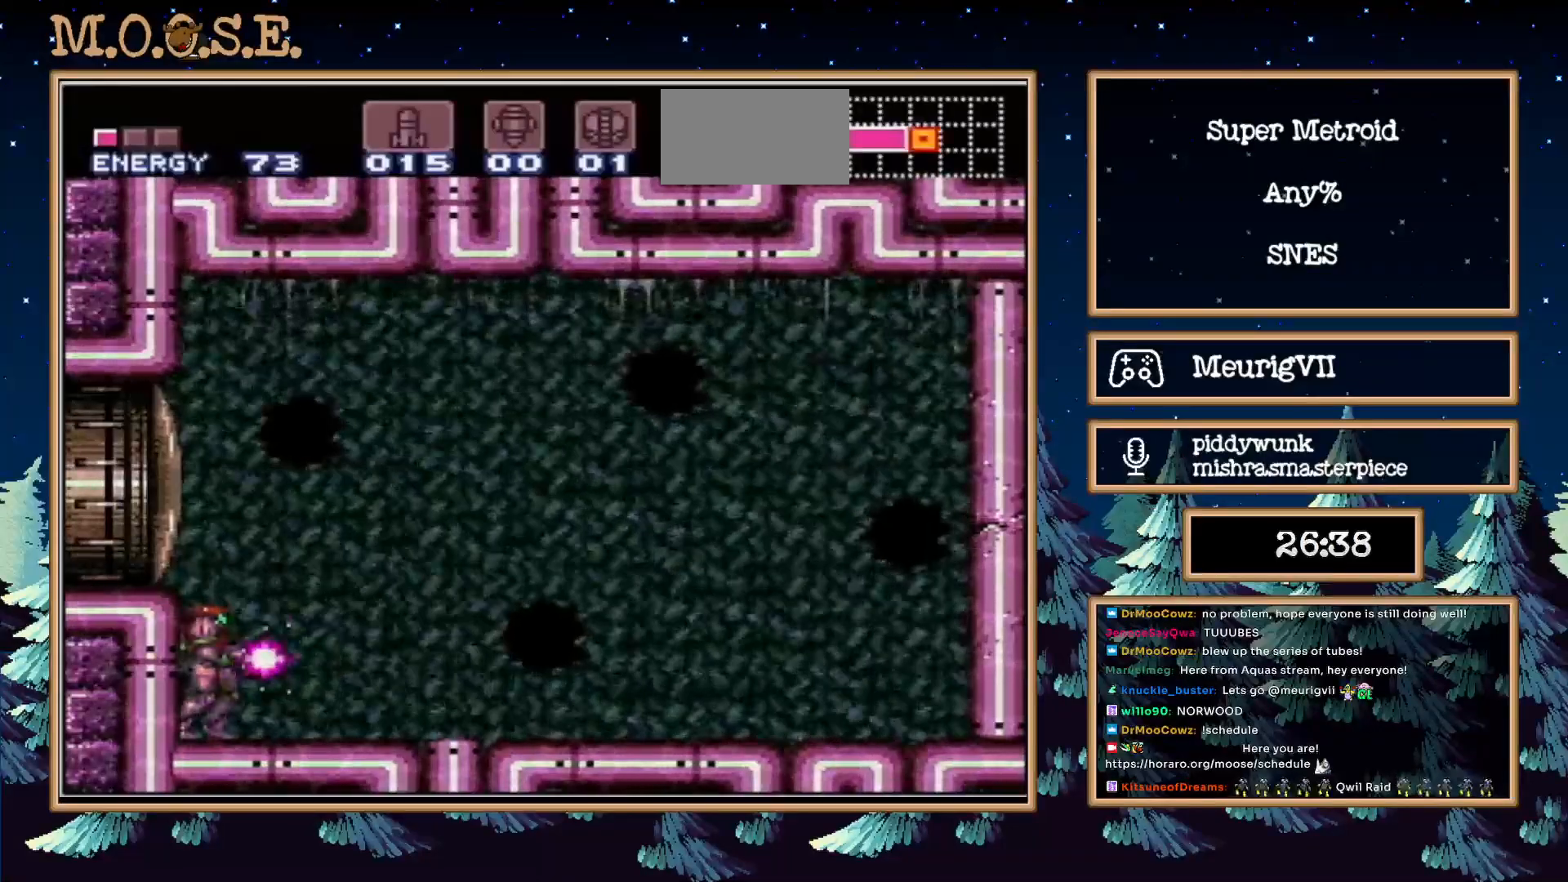
{"buttons": ["X"], "events": [[17, "A", "up"], [67, "X", "up"], [117, "X", "down"]]}
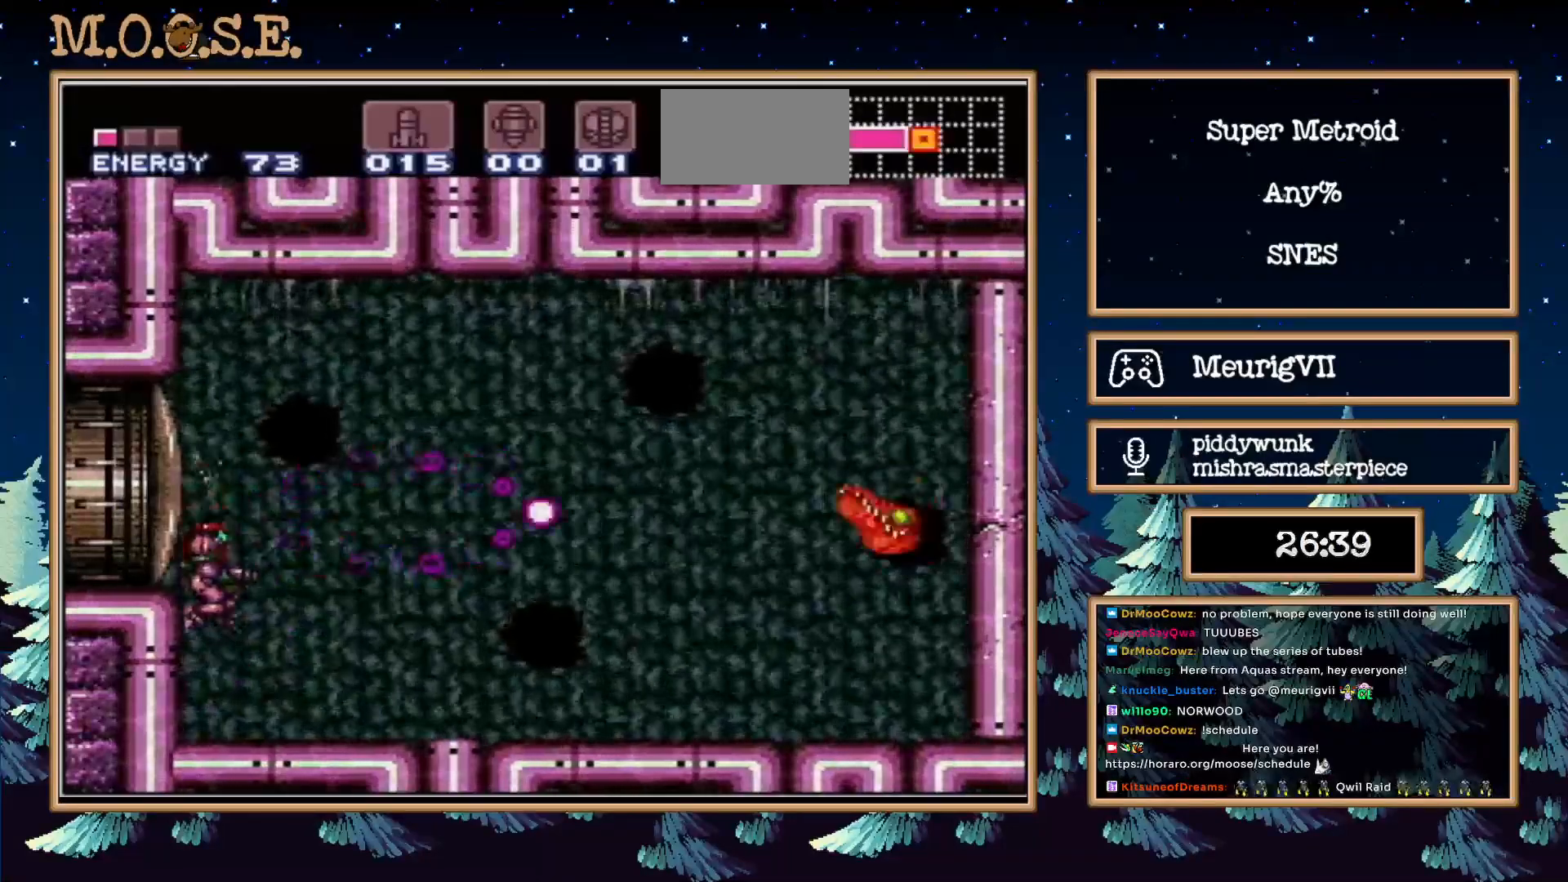
{"buttons": ["X"], "events": []}
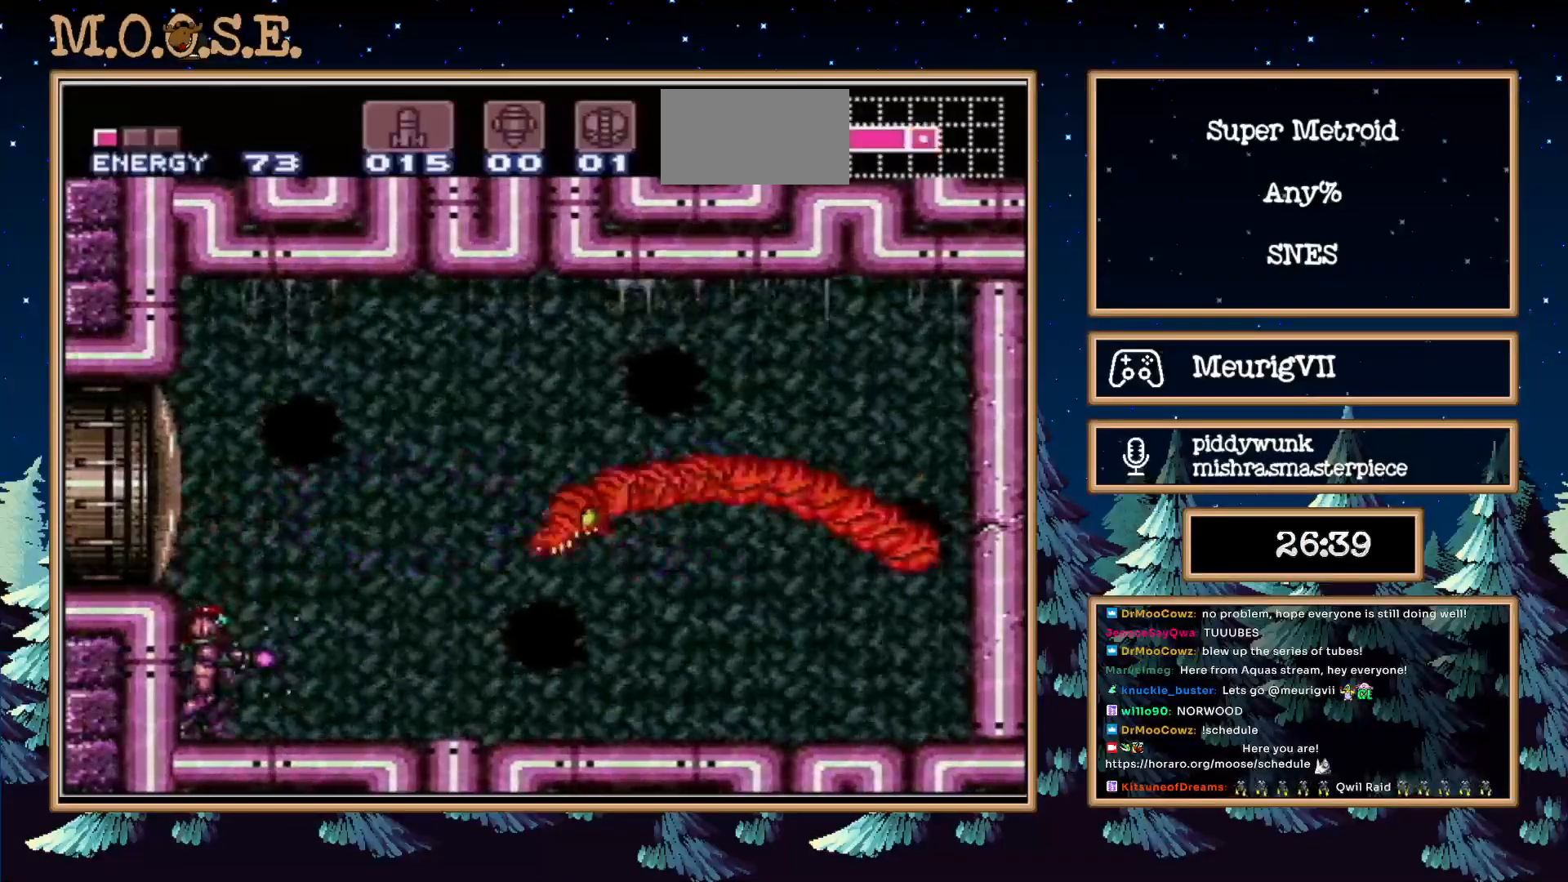
{"buttons": ["X"], "events": []}
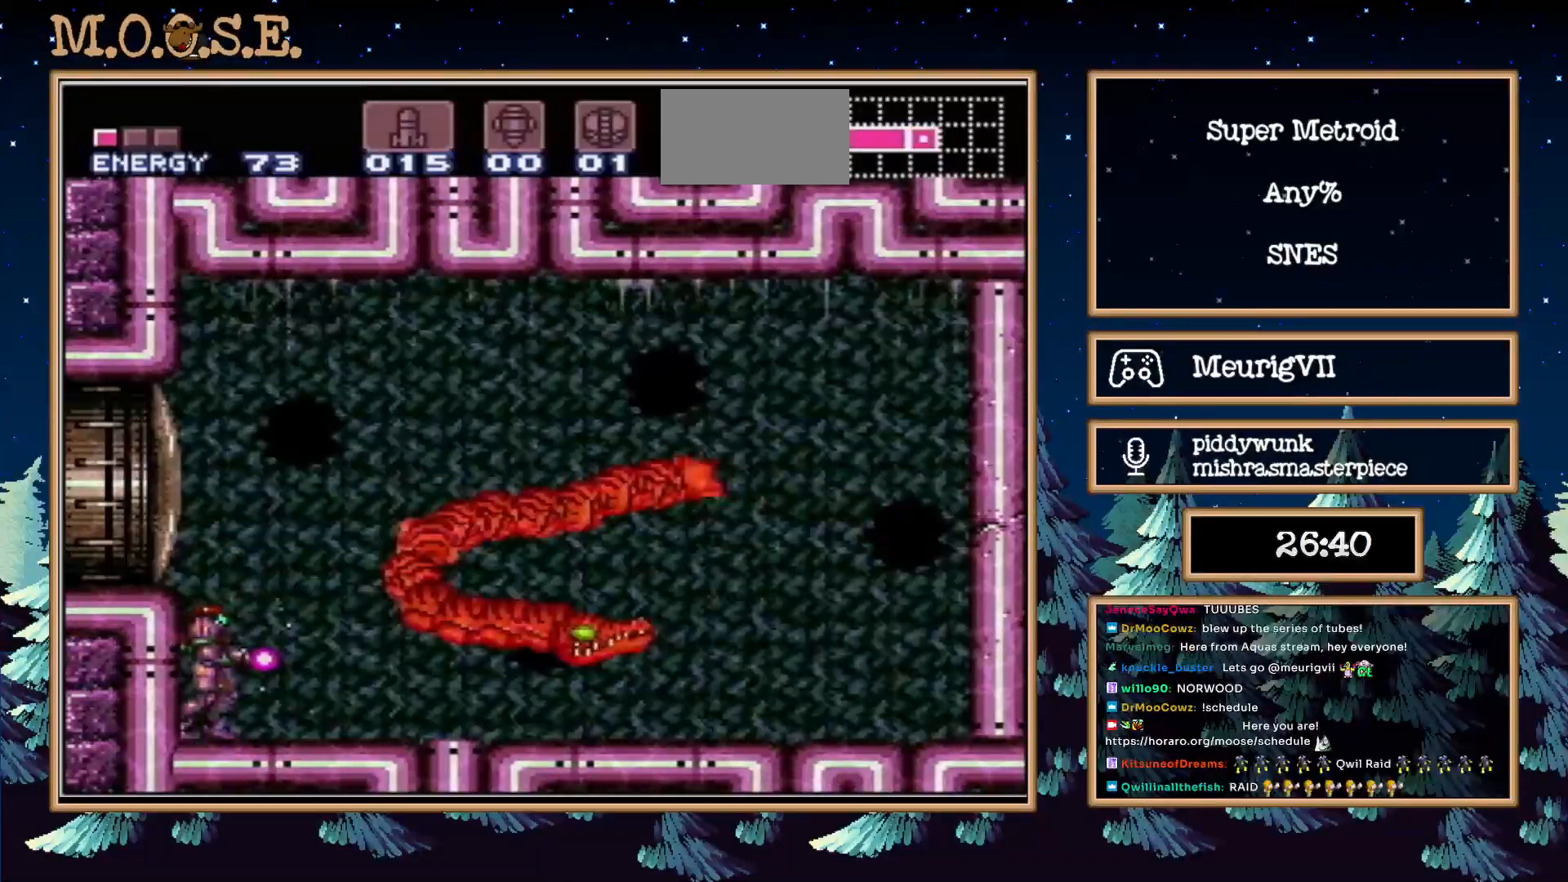
{"buttons": ["X"], "events": [[33, "A", "down"], [100, "A", "up"], [250, "X", "up"], [317, "X", "down"]]}
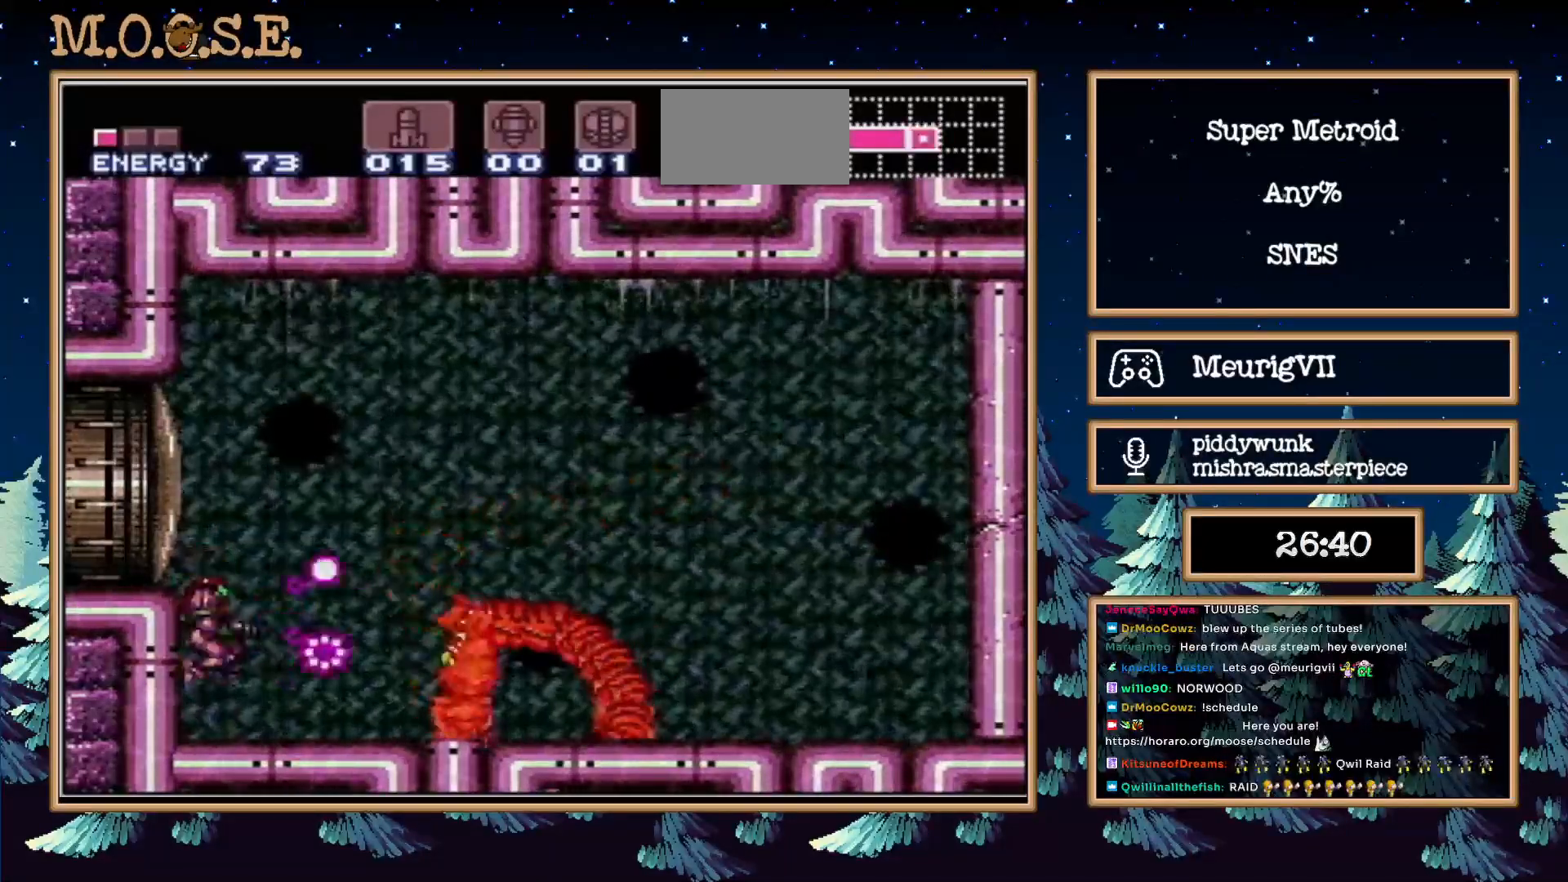
{"buttons": ["X"], "events": []}
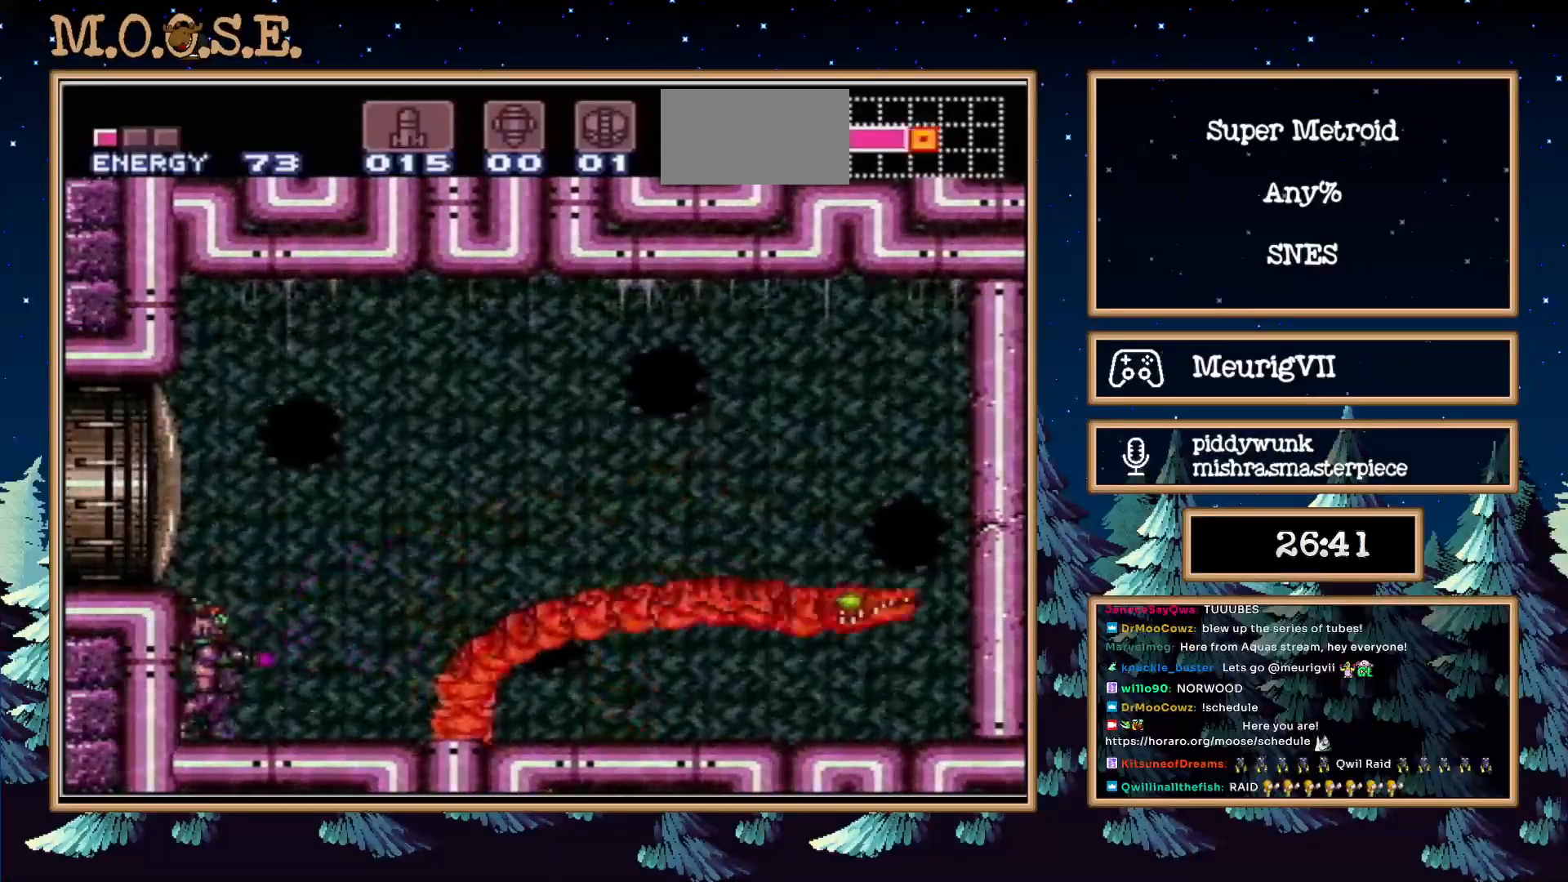
{"buttons": ["X"], "events": []}
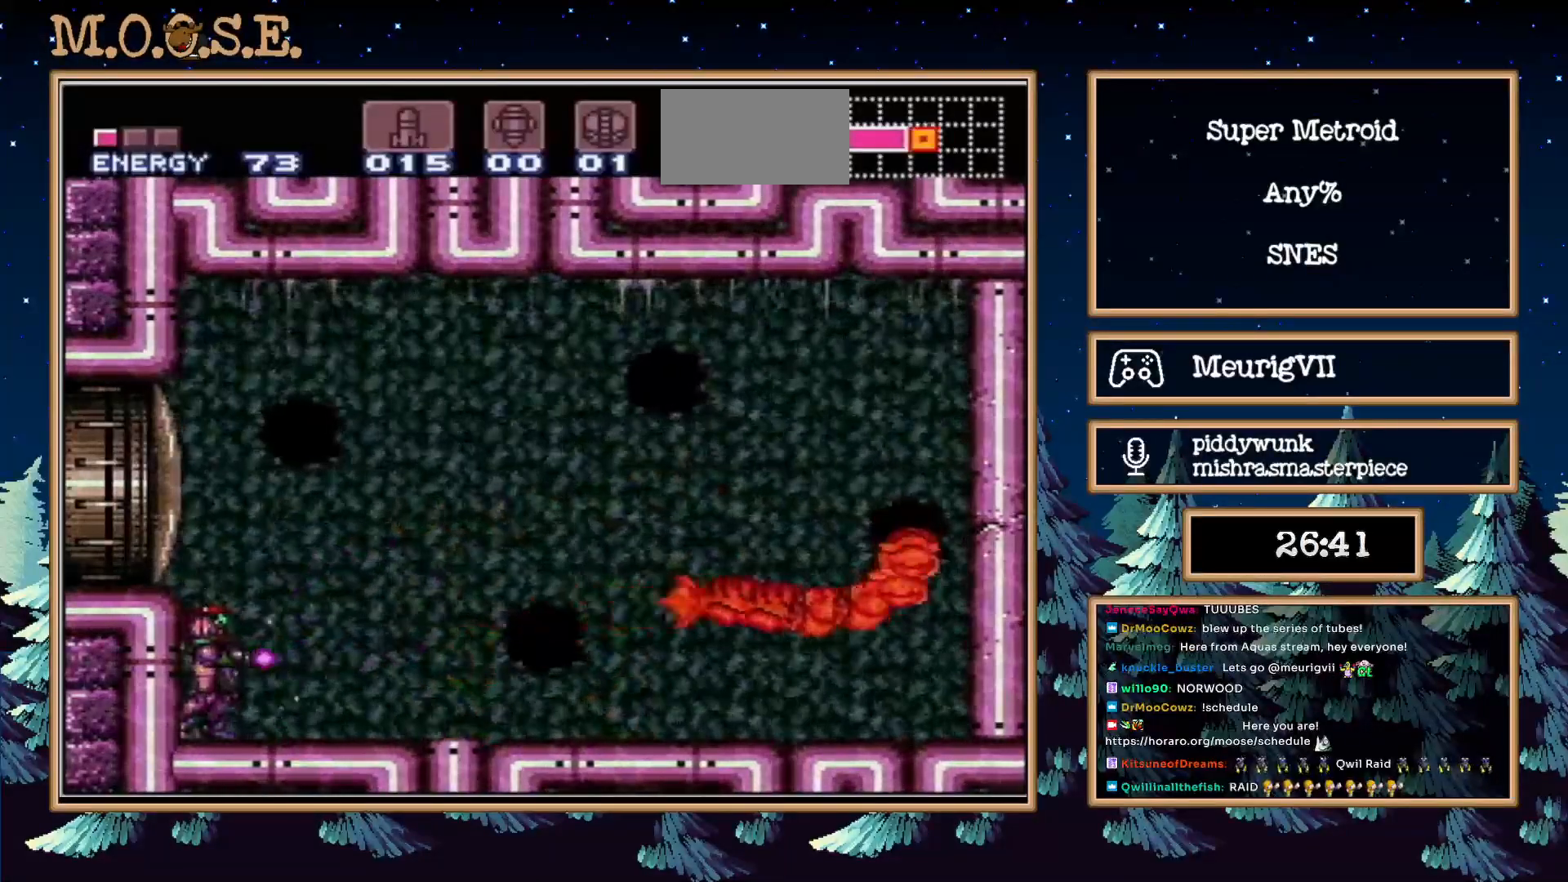
{"buttons": ["X"], "events": [[133, "A", "down"], [367, "X", "up"], [383, "X", "down"], [500, "A", "up"]]}
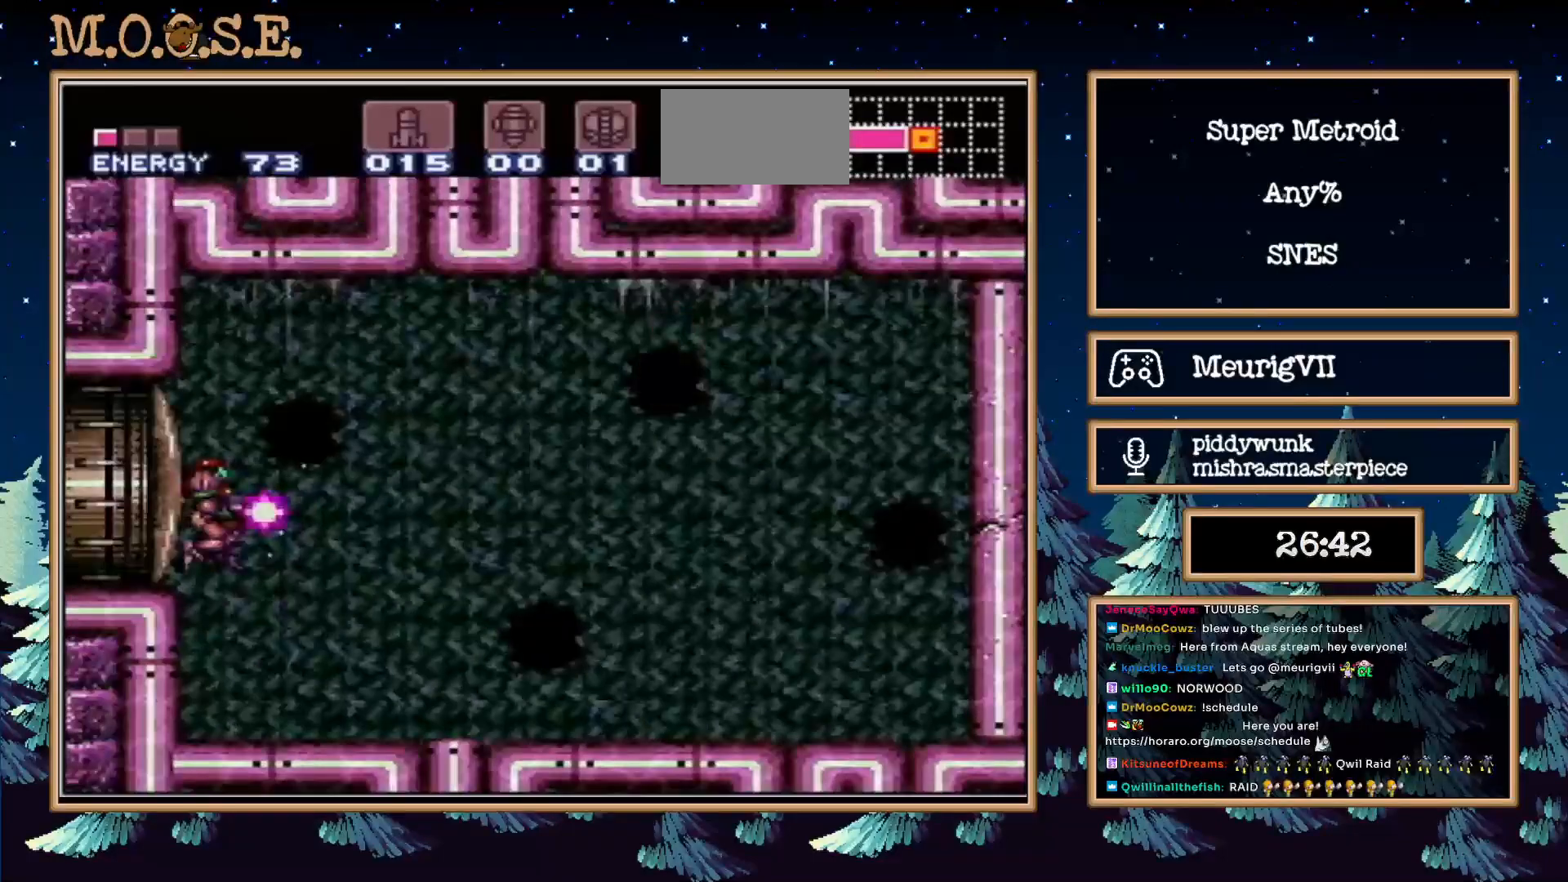
{"buttons": ["X"], "events": []}
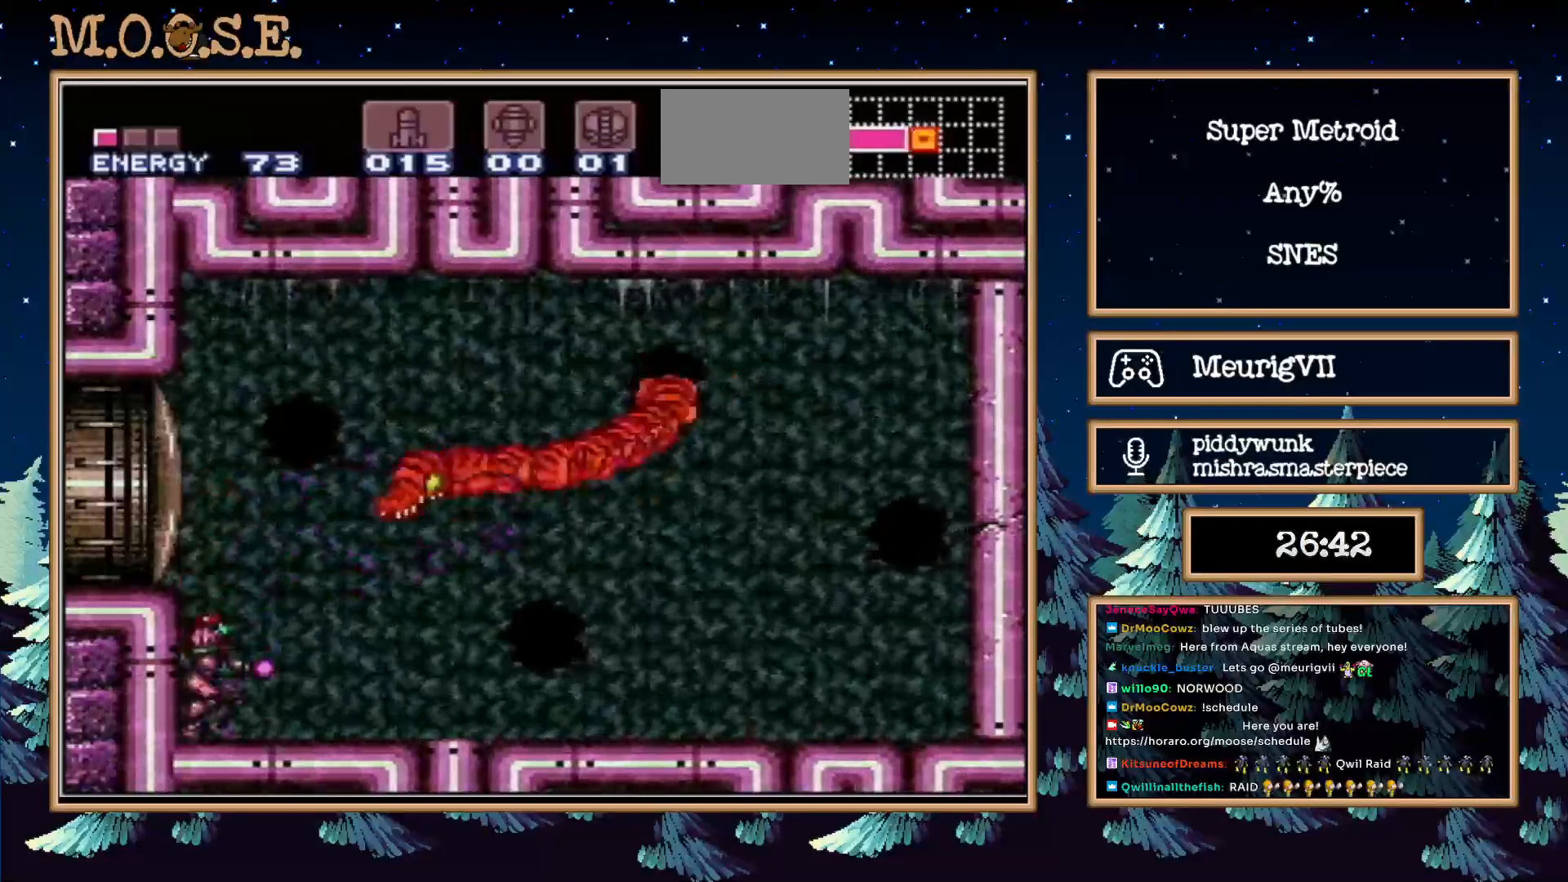
{"buttons": ["X"], "events": []}
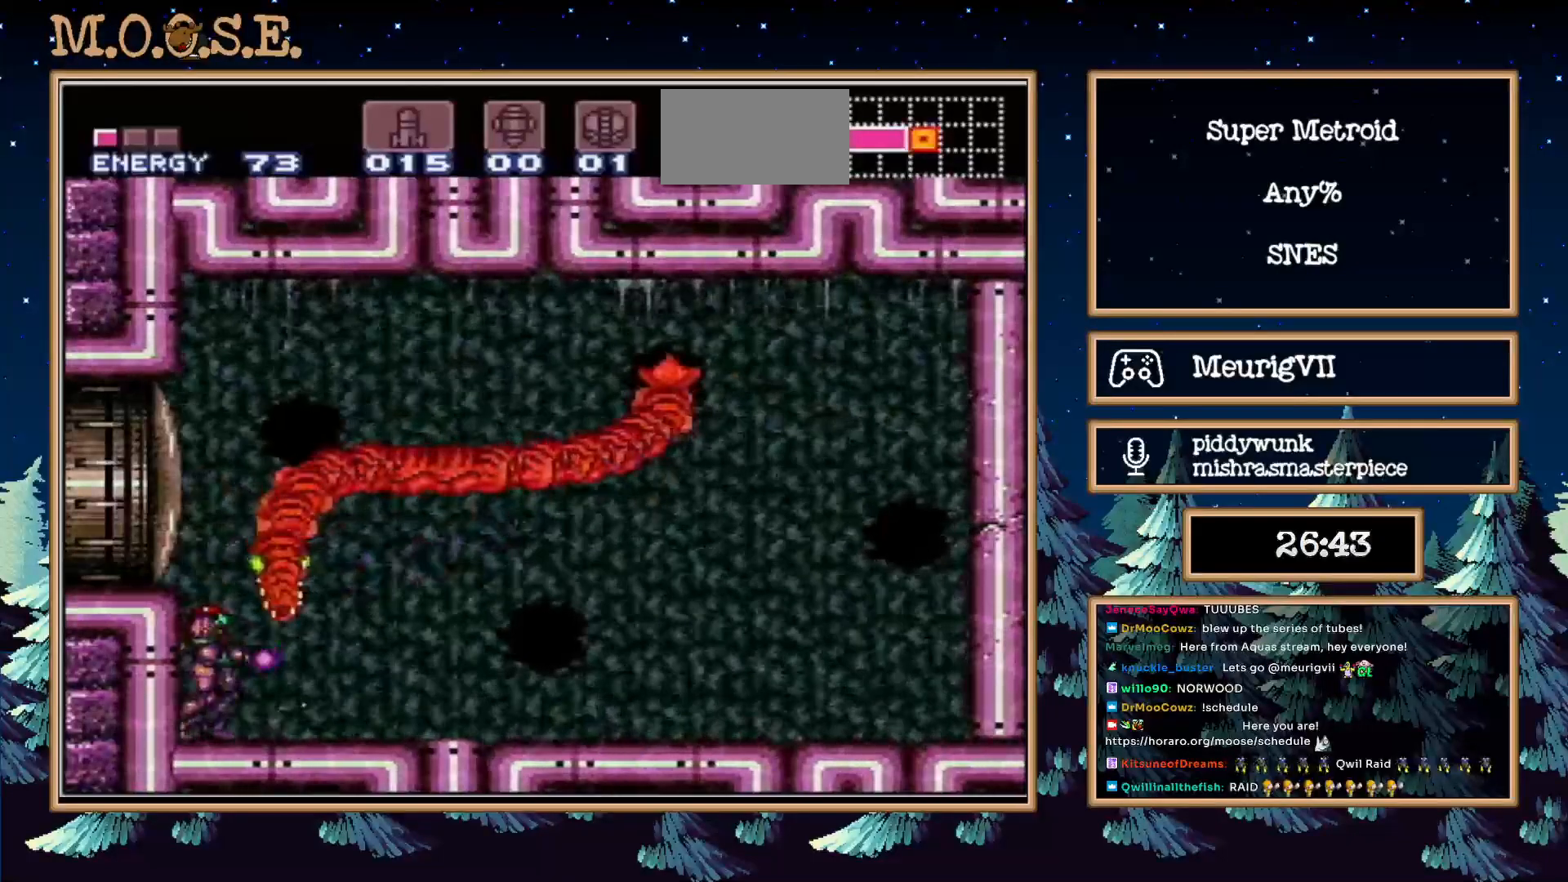
{"buttons": ["B"], "events": [[167, "X", "up"], [300, "B", "down"]]}
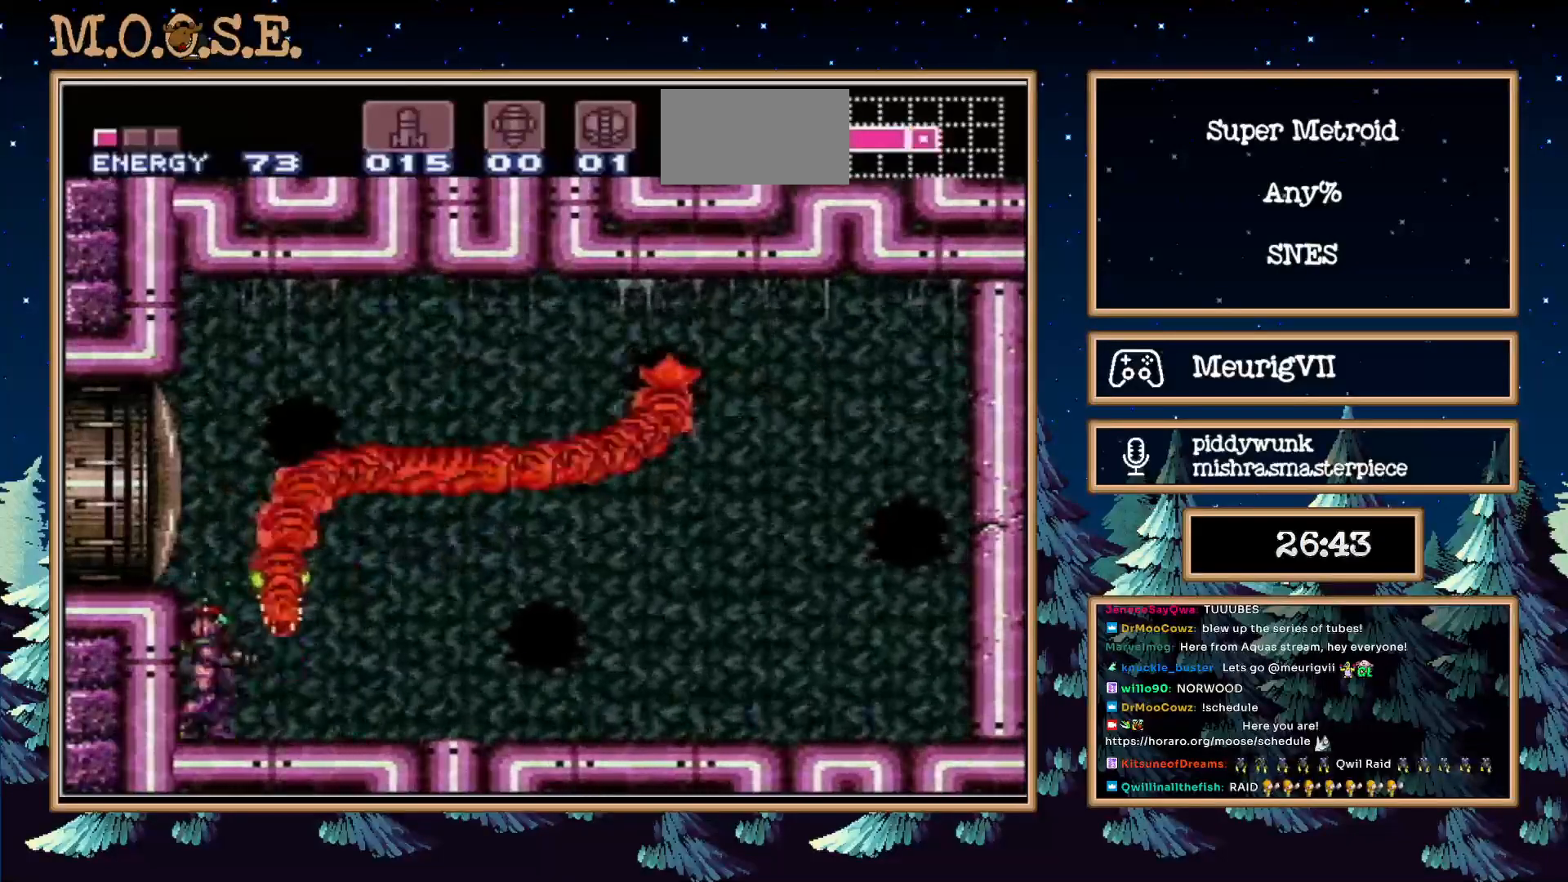
{"buttons": ["B"], "events": []}
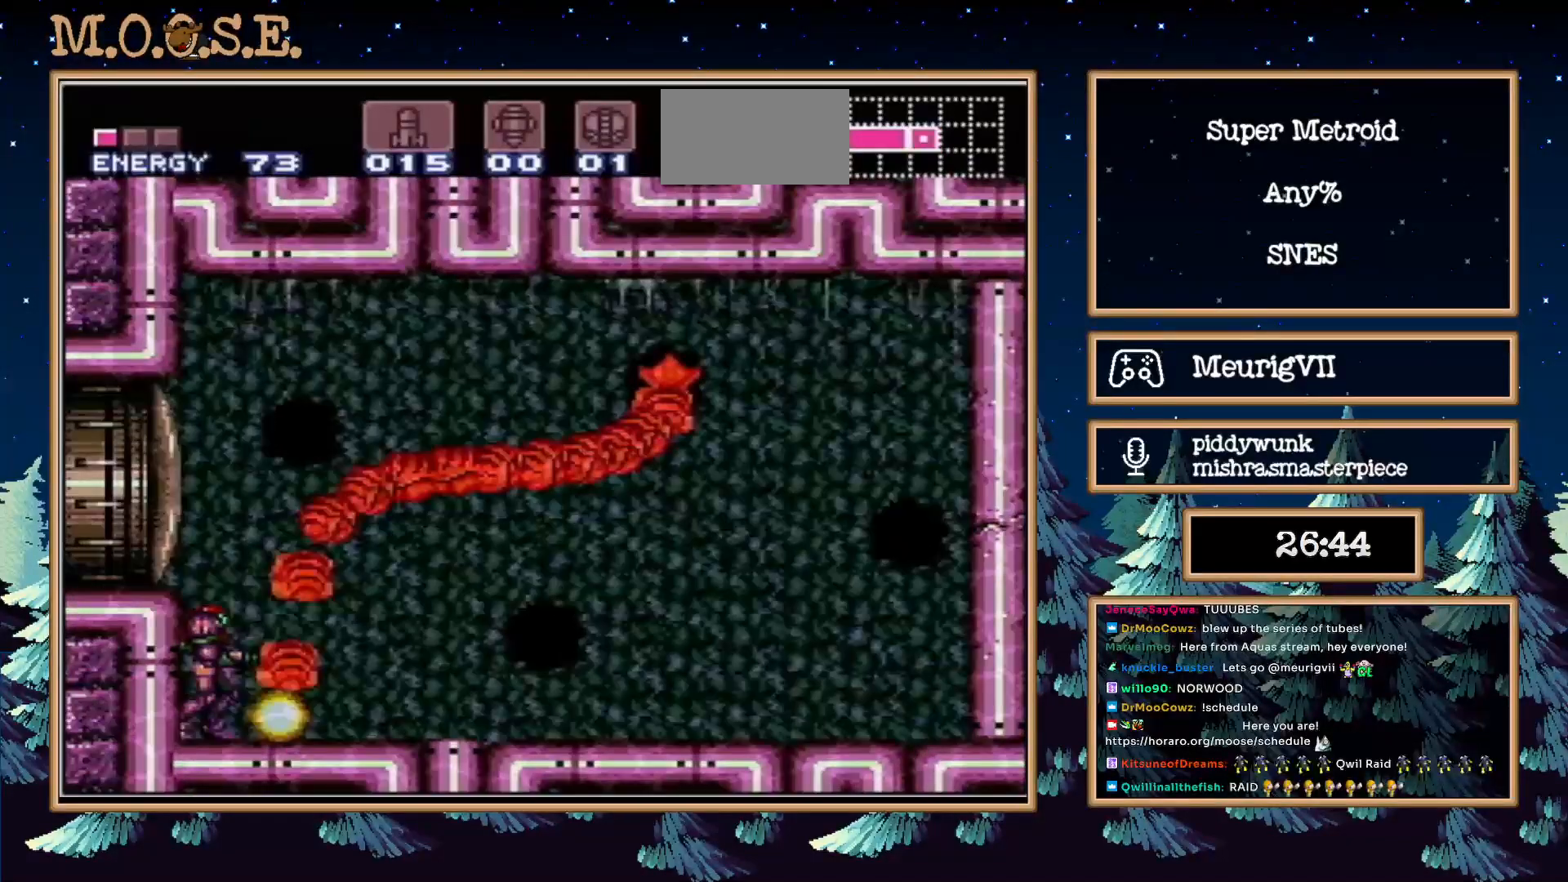
{"buttons": ["B"], "events": []}
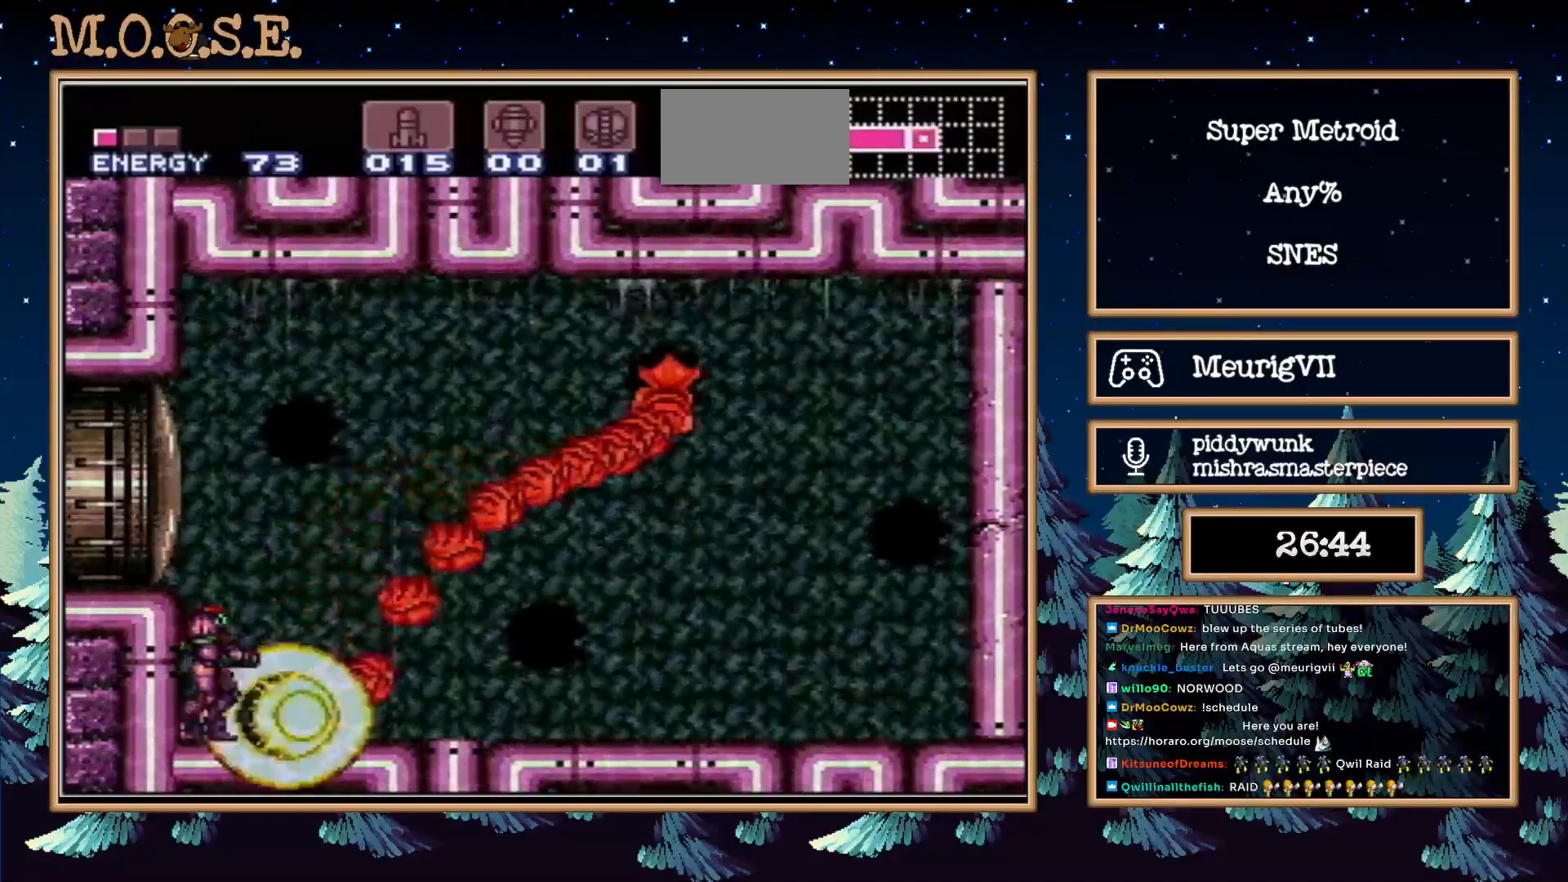
{"buttons": ["B"], "events": []}
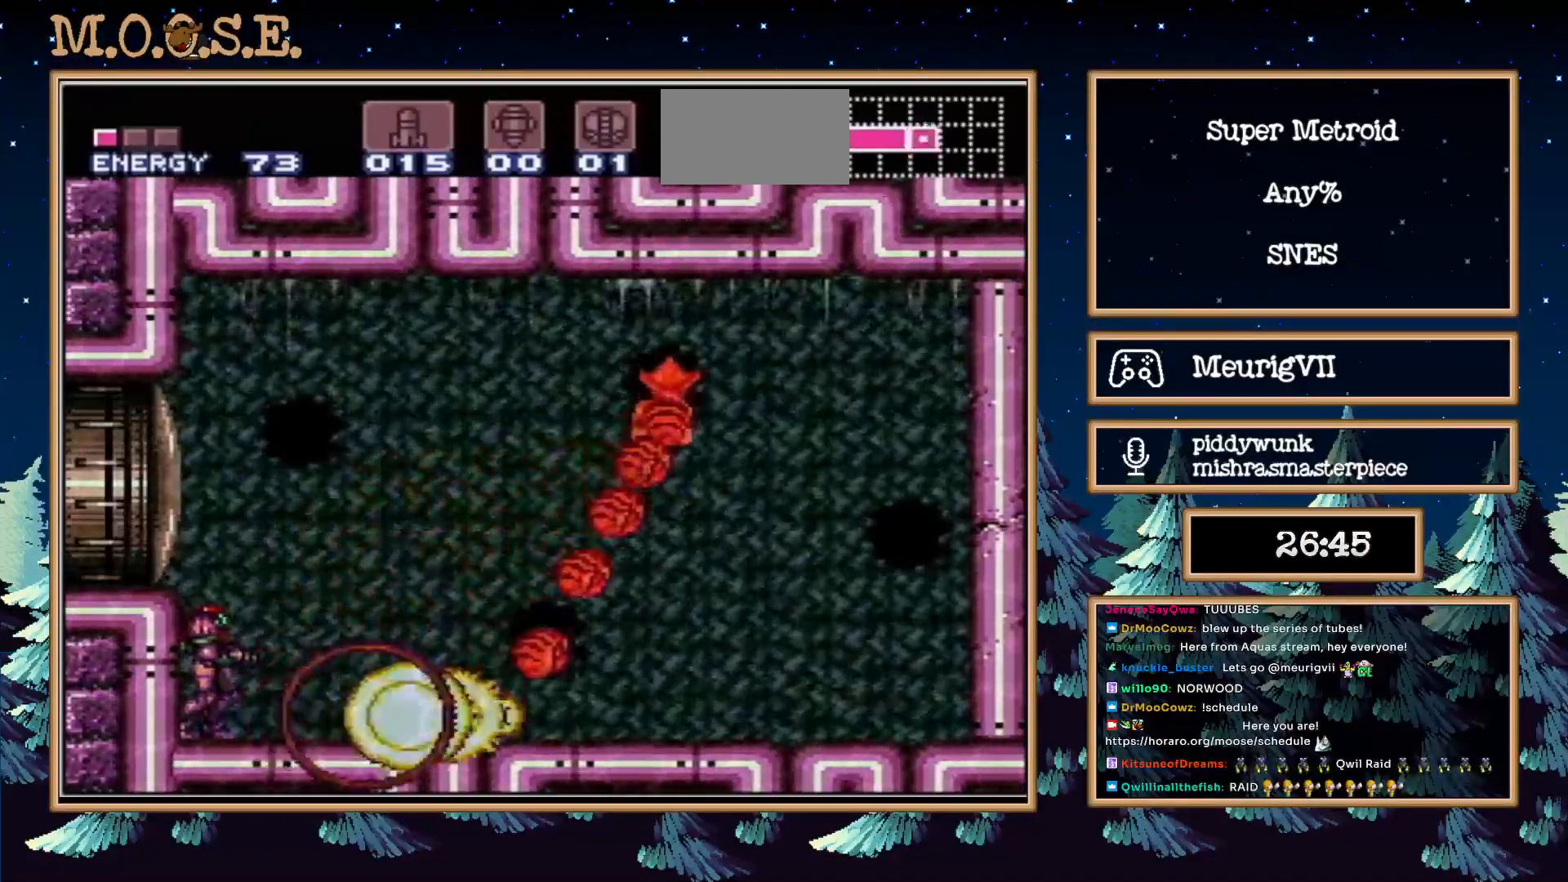
{"buttons": ["B"], "events": []}
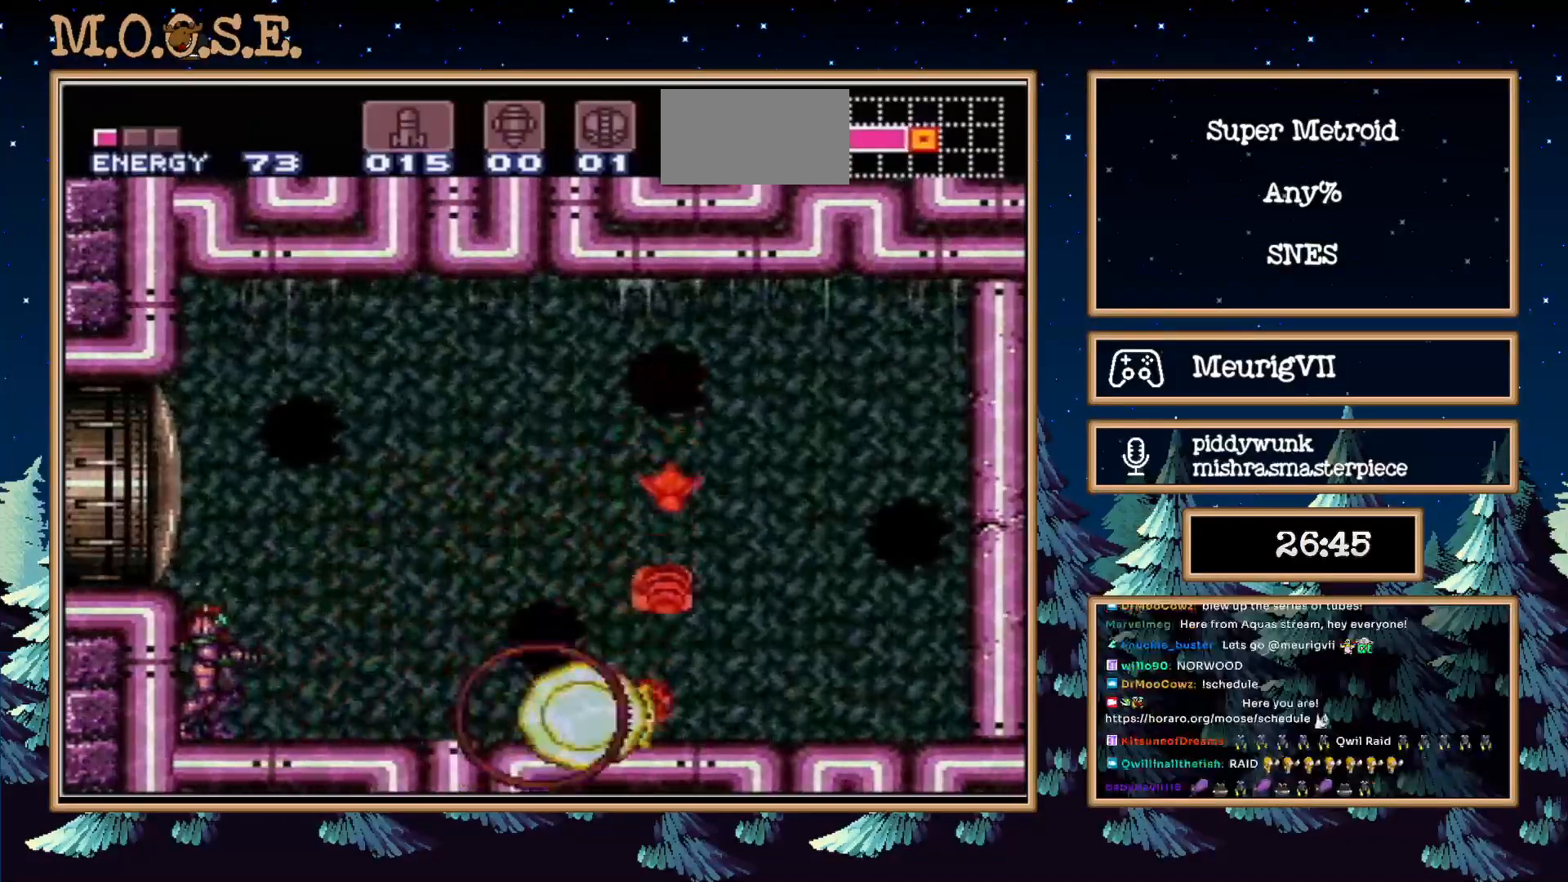
{"buttons": ["A", "B", "DPAD_RIGHT"], "events": [[133, "DPAD_RIGHT", "down"], [467, "A", "down"]]}